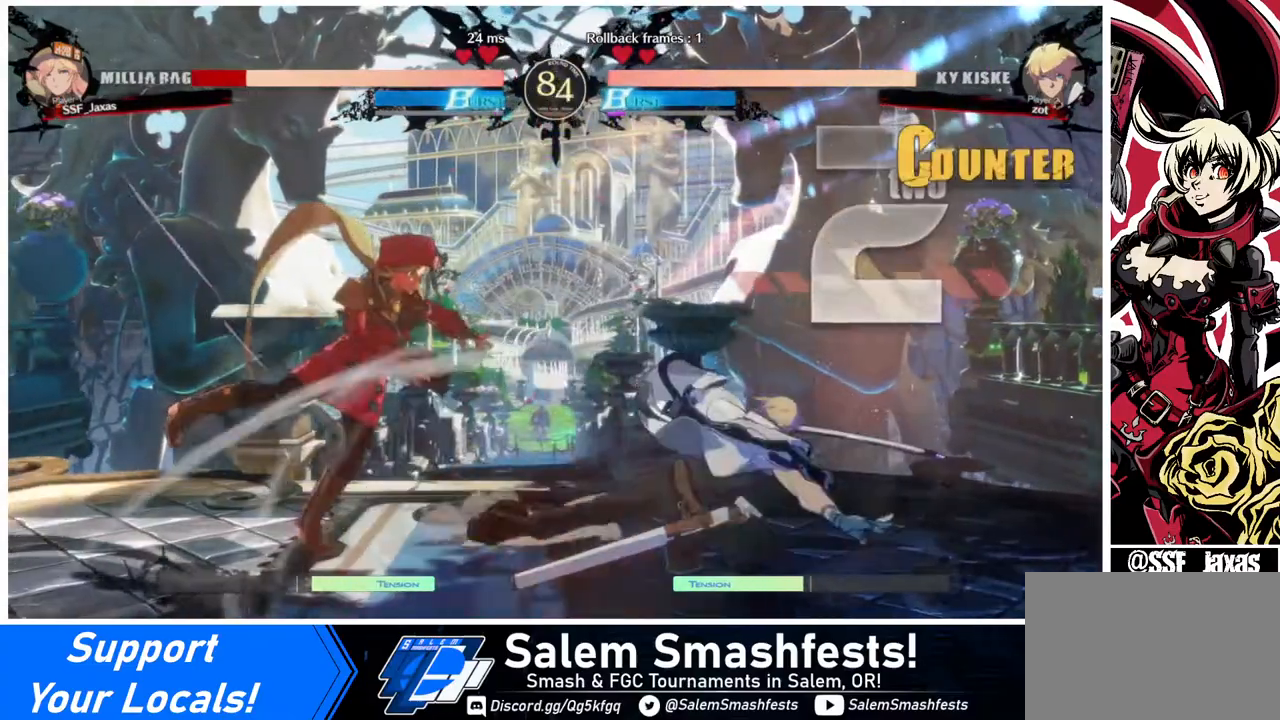
Gameplay with a controller (arcade stick); each line is a JSON object with the inputs held at the frame after it. "events" lists button and stick changes between this image and that frame as [ms after this image, input, new state], when the widget could be followed in between. Not read: L3 R3.
{"buttons": ["DPAD_LEFT"], "events": [[280, "DPAD_DOWN", "up"], [360, "SQUARE", "down"], [520, "SQUARE", "up"]]}
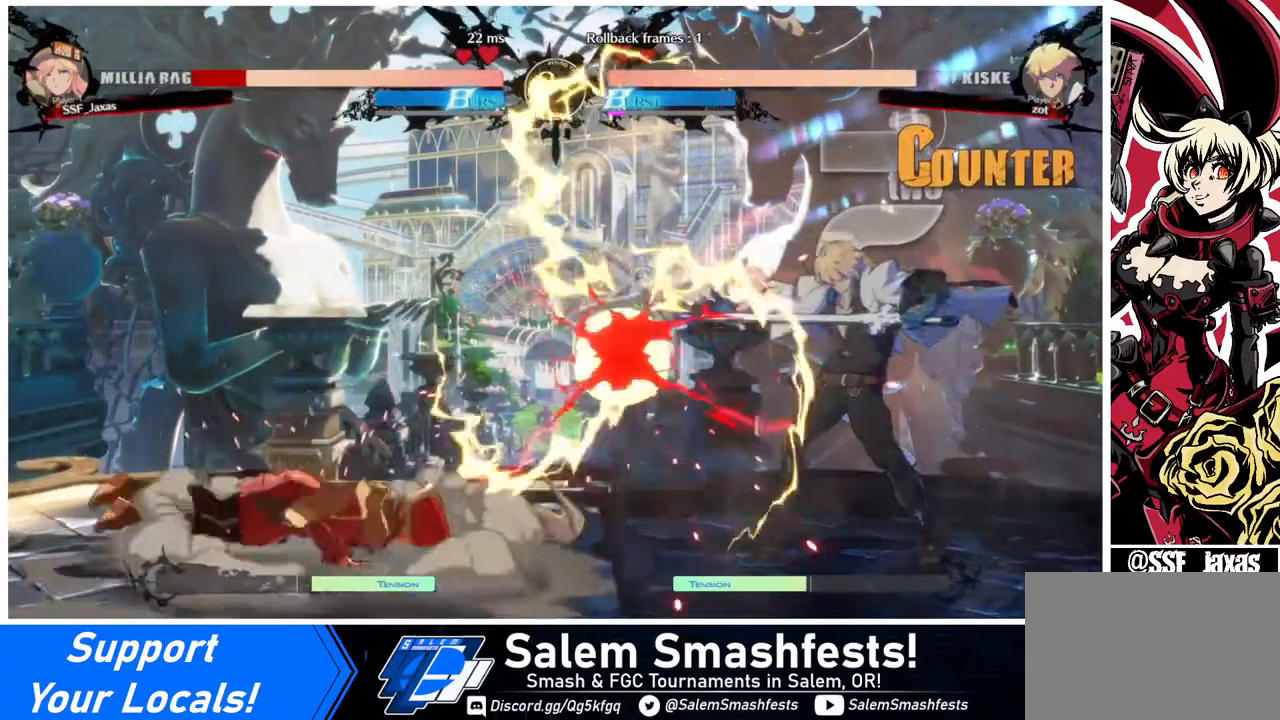
{"buttons": ["DPAD_DOWN", "DPAD_LEFT"], "events": [[480, "DPAD_DOWN", "down"]]}
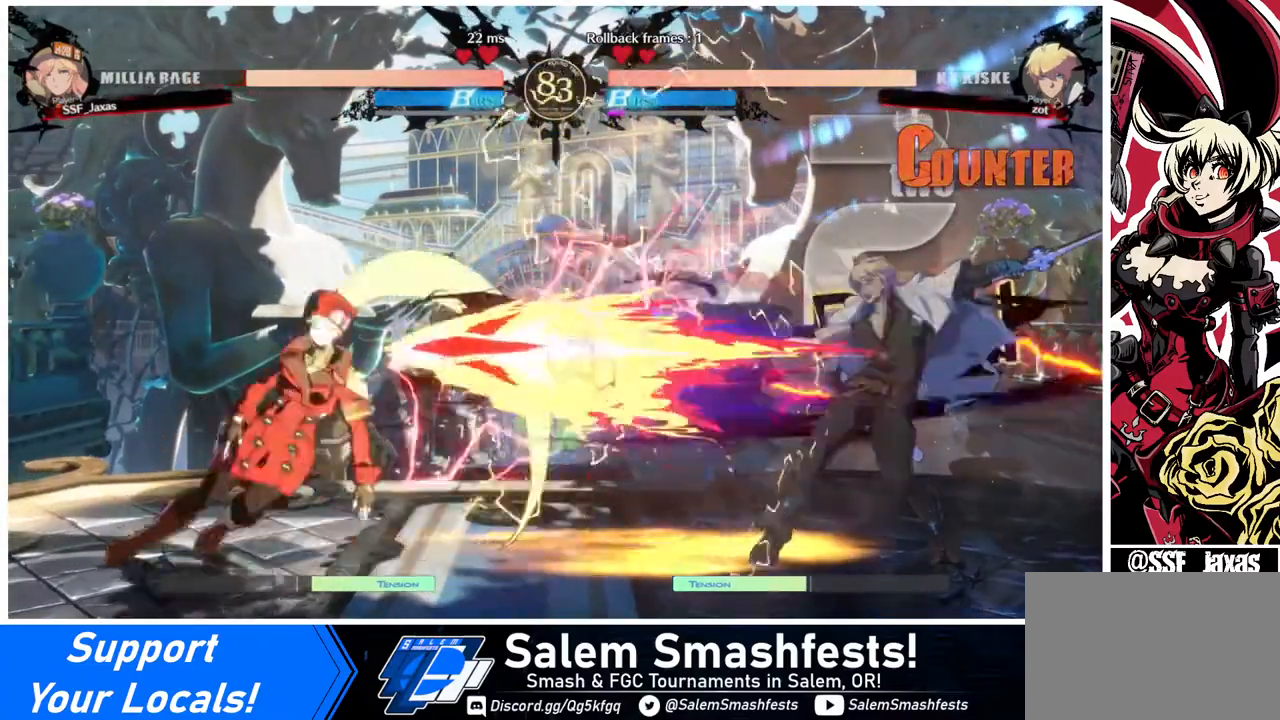
{"buttons": ["DPAD_DOWN", "DPAD_LEFT"], "events": []}
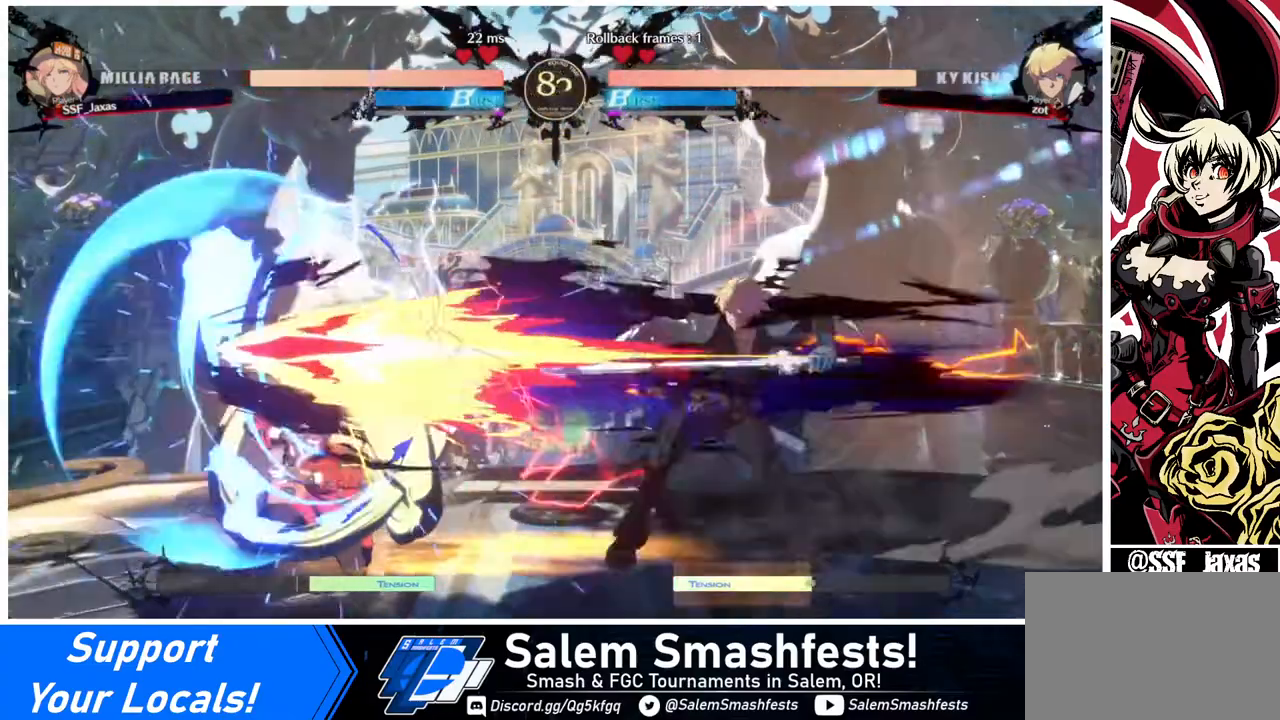
{"buttons": ["DPAD_DOWN", "DPAD_LEFT"], "events": []}
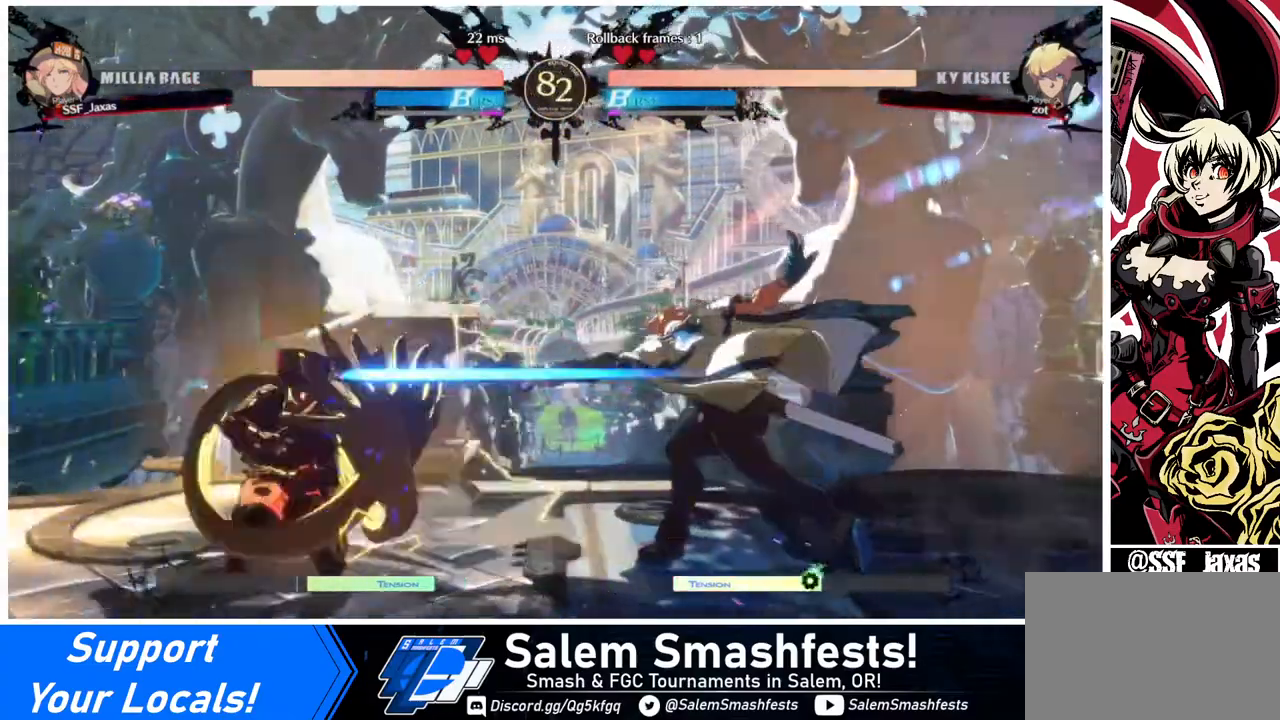
{"buttons": [], "events": [[240, "DPAD_DOWN", "up"], [240, "DPAD_LEFT", "up"], [240, "DPAD_UP", "down"], [280, "DPAD_UP", "up"], [280, "L1", "down"], [360, "L1", "up"]]}
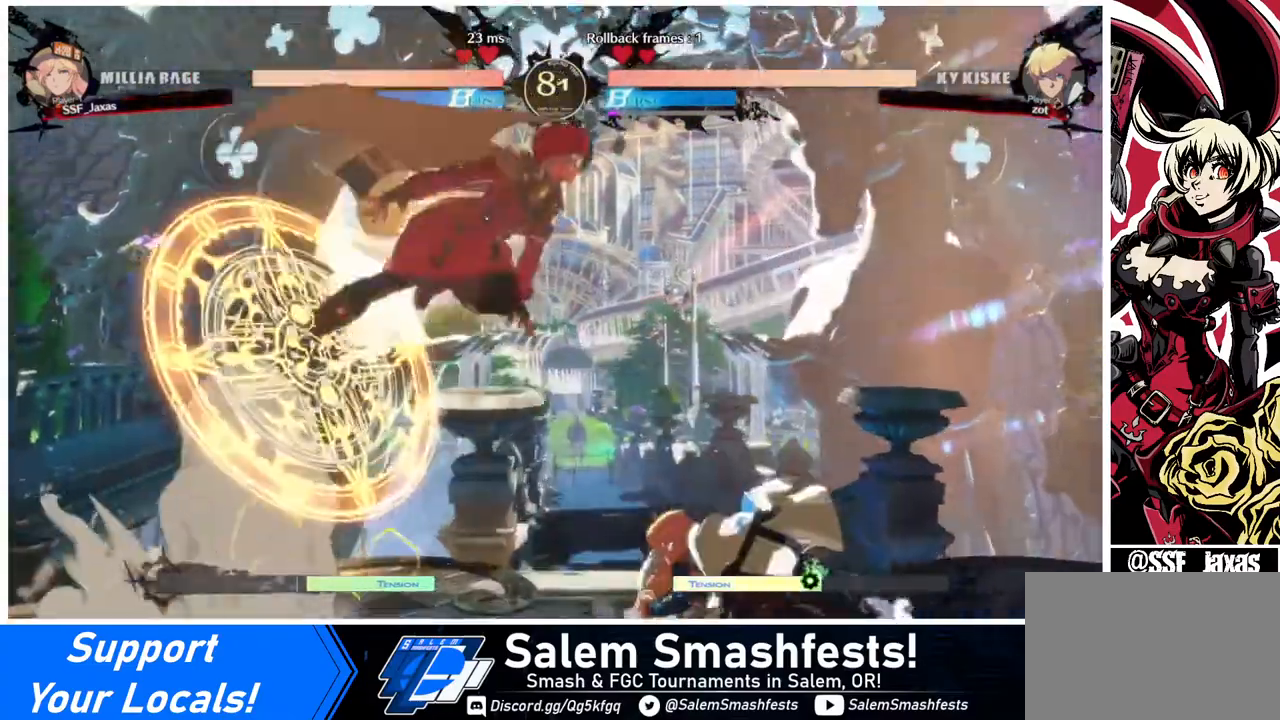
{"buttons": ["DPAD_DOWN"], "events": [[160, "TRIANGLE", "down"], [320, "TRIANGLE", "up"], [480, "DPAD_DOWN", "down"]]}
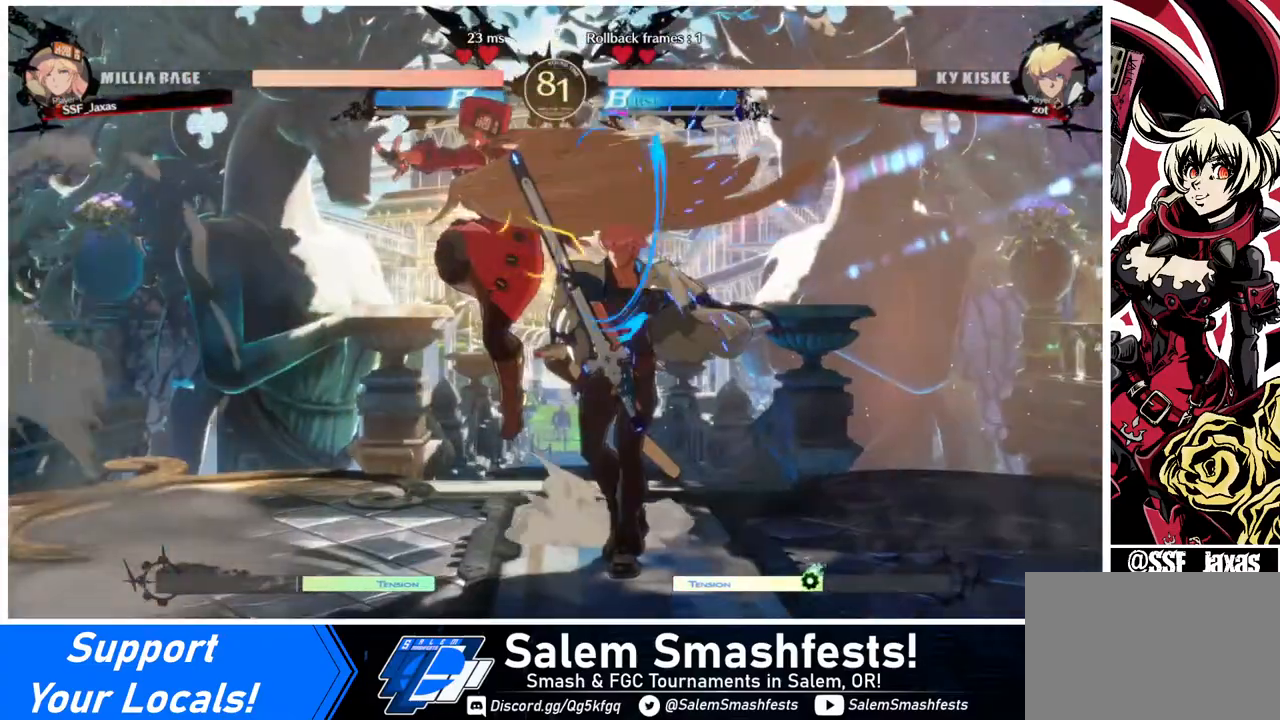
{"buttons": [], "events": [[160, "SQUARE", "down"], [320, "SQUARE", "up"], [400, "DPAD_DOWN", "up"]]}
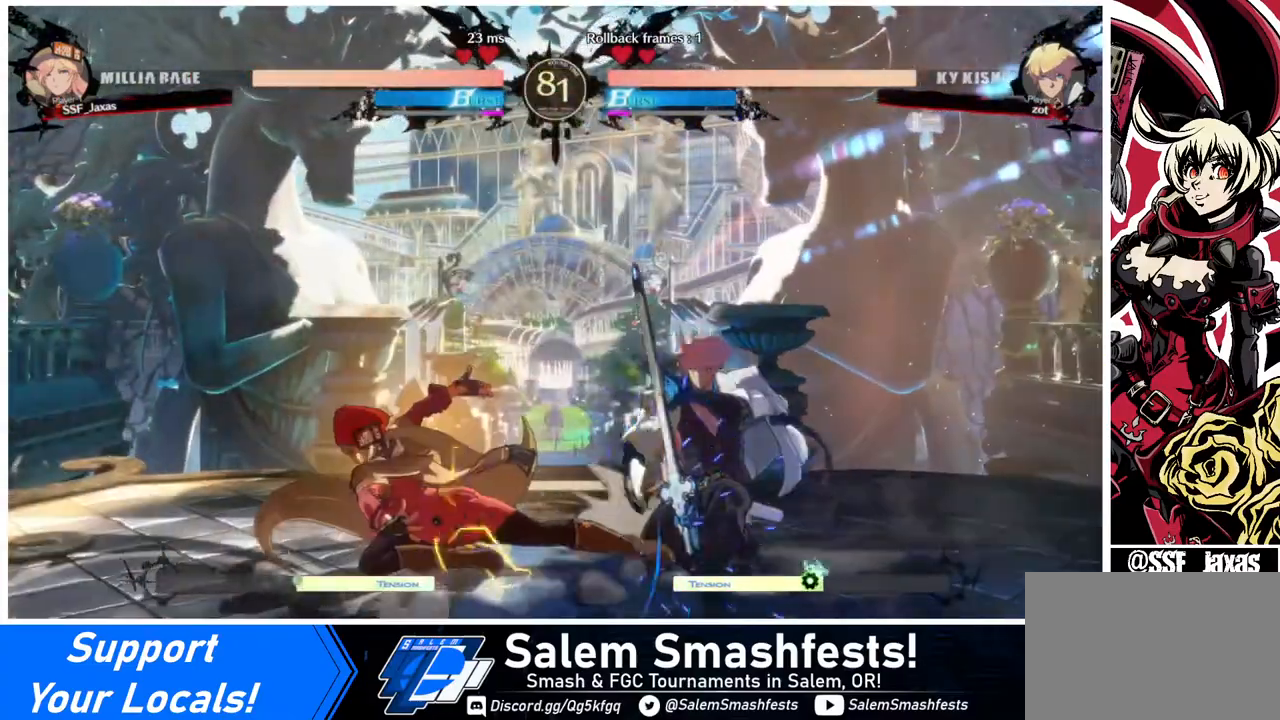
{"buttons": [], "events": [[80, "DPAD_RIGHT", "down"], [160, "DPAD_RIGHT", "up"], [240, "DPAD_RIGHT", "down"], [440, "R2", "down"], [480, "DPAD_RIGHT", "up"], [480, "R2", "up"]]}
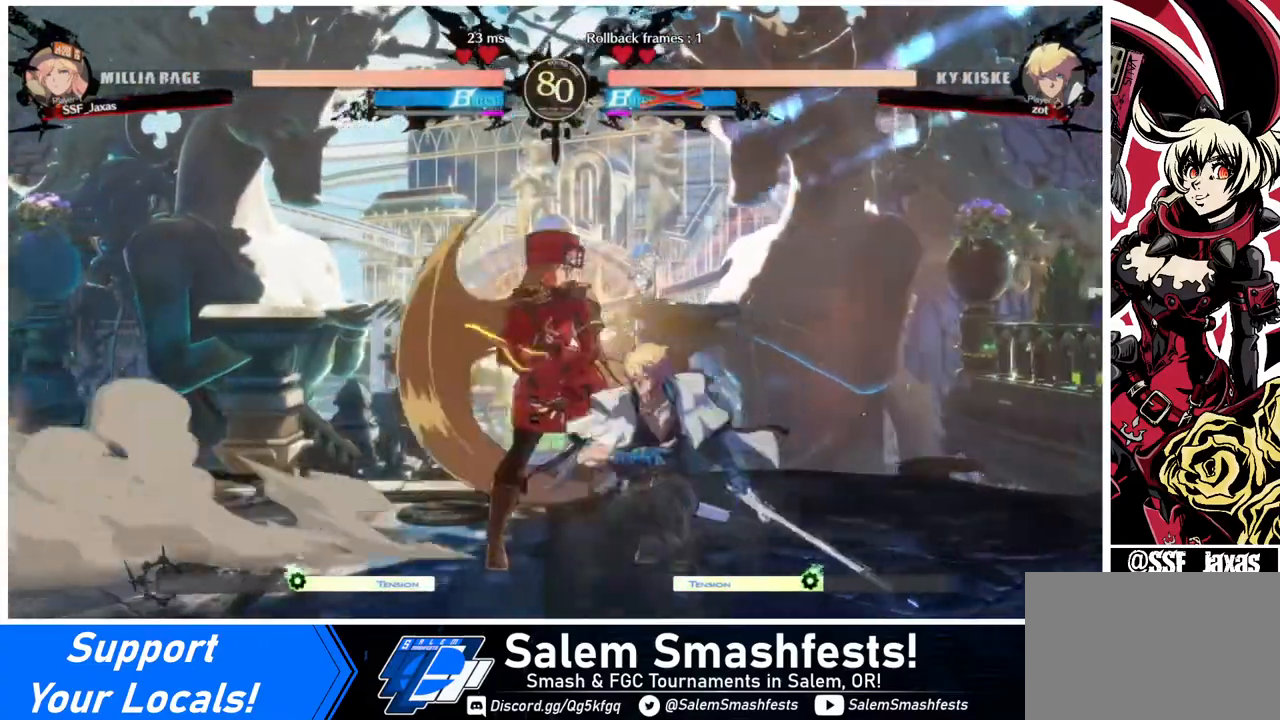
{"buttons": [], "events": []}
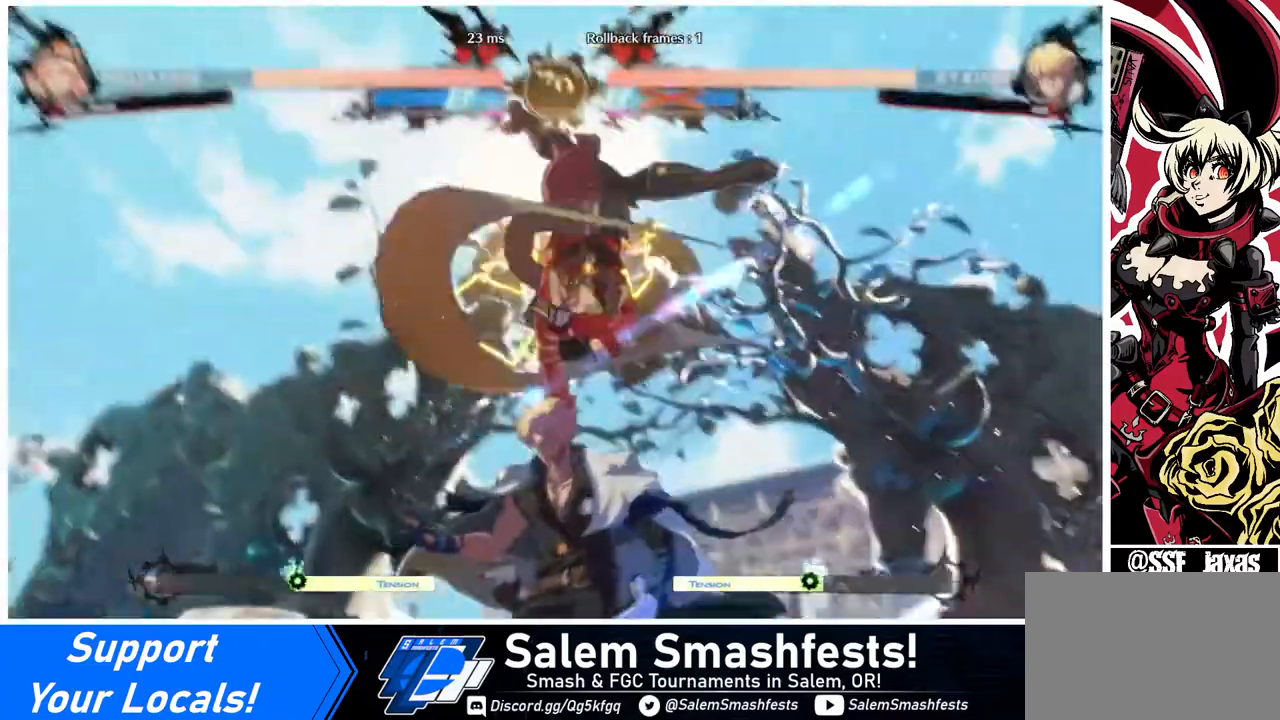
{"buttons": [], "events": []}
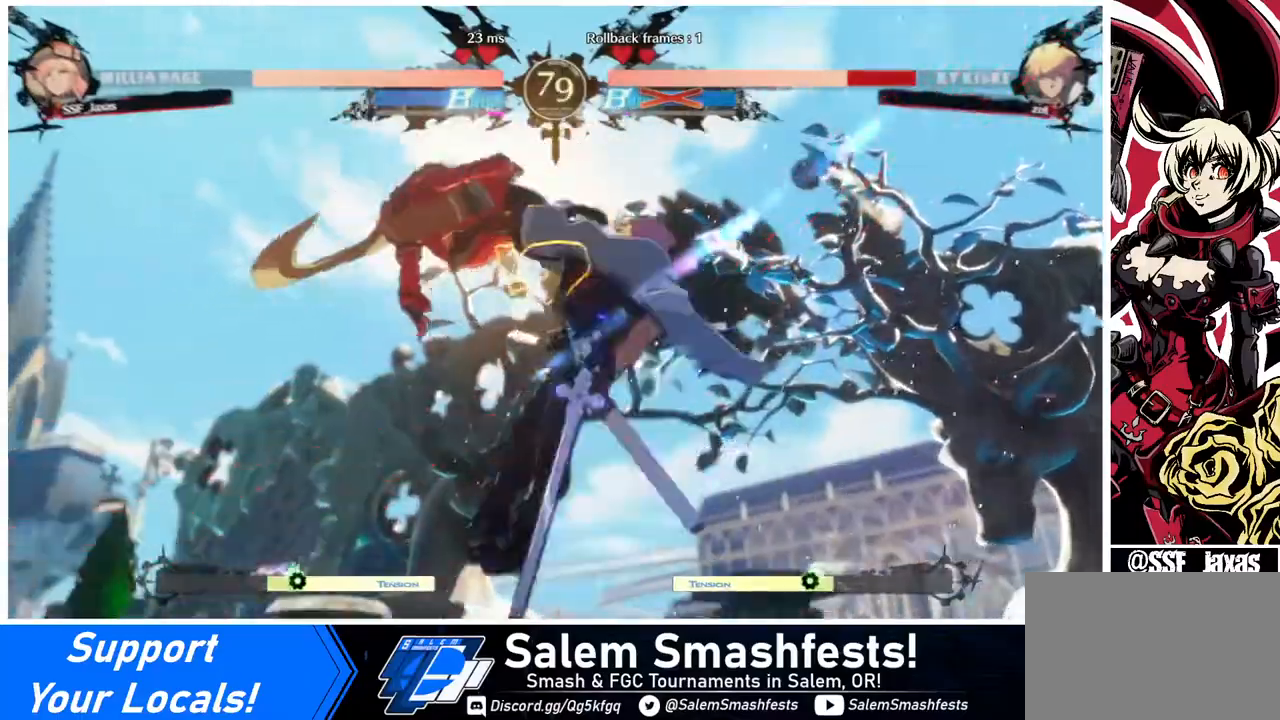
{"buttons": ["R1", "DPAD_RIGHT"], "events": [[320, "DPAD_DOWN", "down"], [400, "DPAD_RIGHT", "down"], [440, "DPAD_DOWN", "up"], [480, "R1", "down"]]}
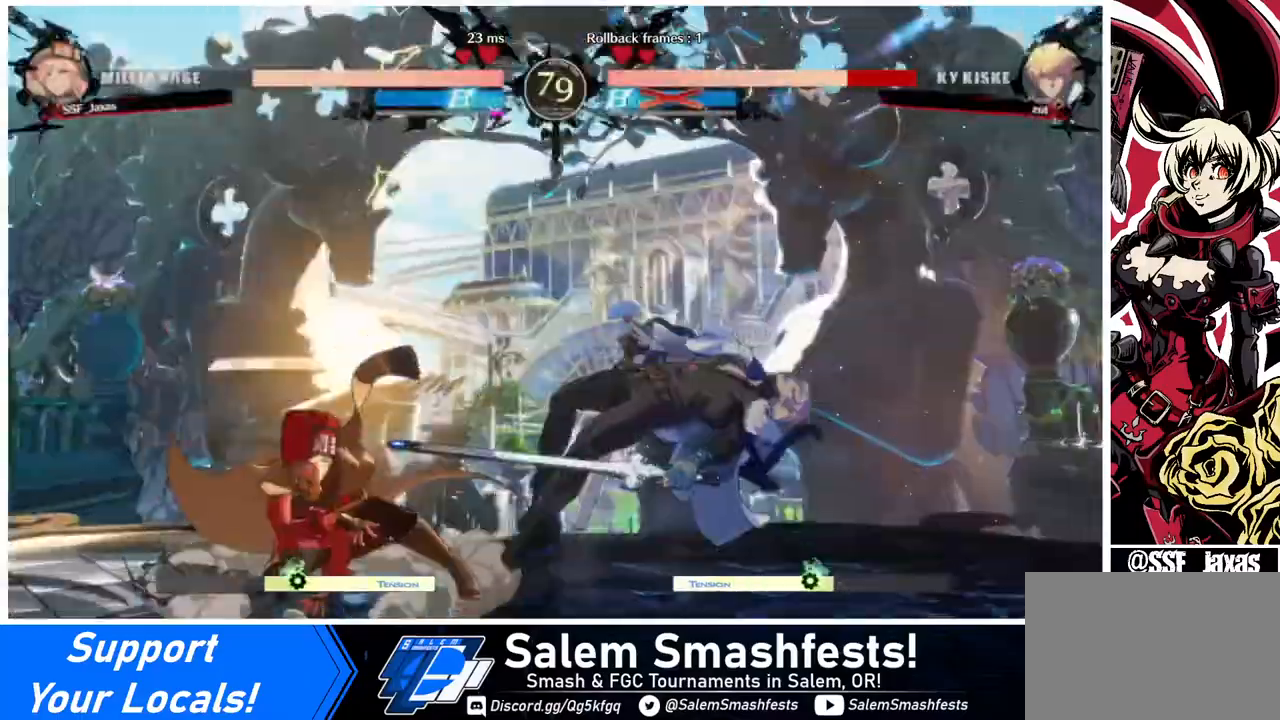
{"buttons": [], "events": [[40, "R1", "up"], [80, "DPAD_LEFT", "down"], [80, "DPAD_RIGHT", "up"], [440, "DPAD_LEFT", "up"]]}
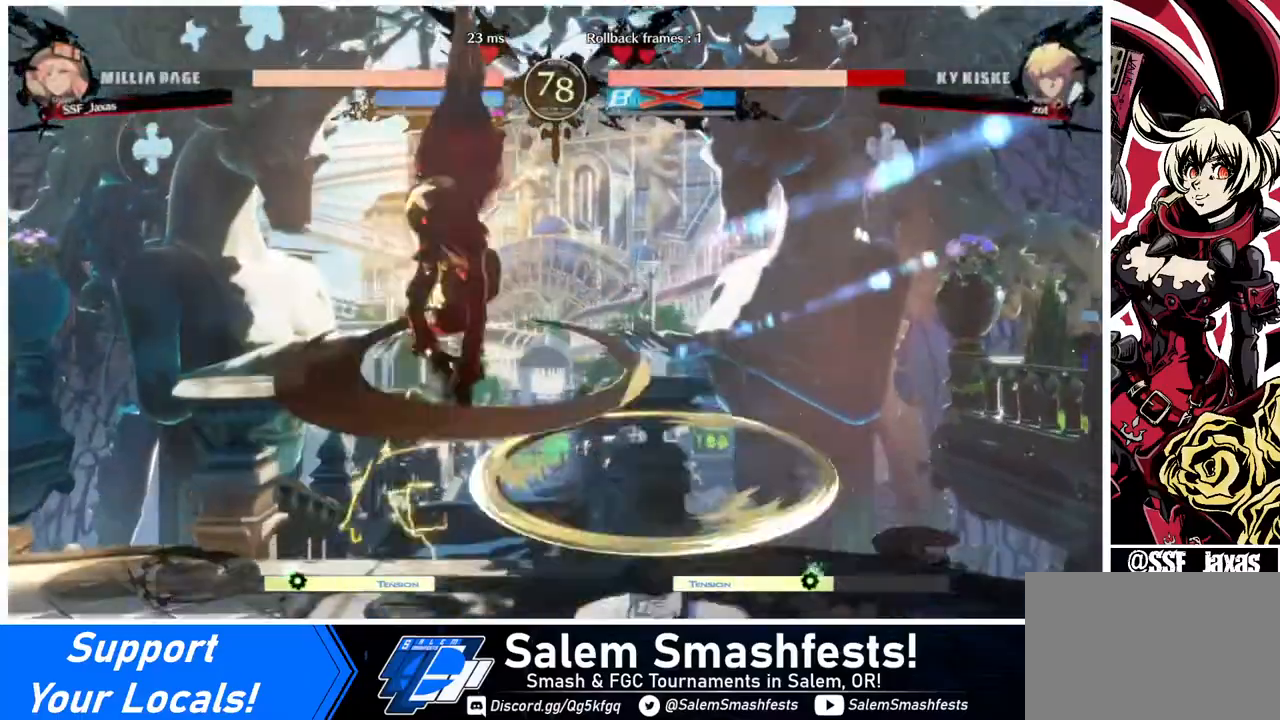
{"buttons": ["DPAD_RIGHT"], "events": [[280, "DPAD_DOWN", "down"], [360, "DPAD_RIGHT", "down"], [400, "DPAD_DOWN", "up"]]}
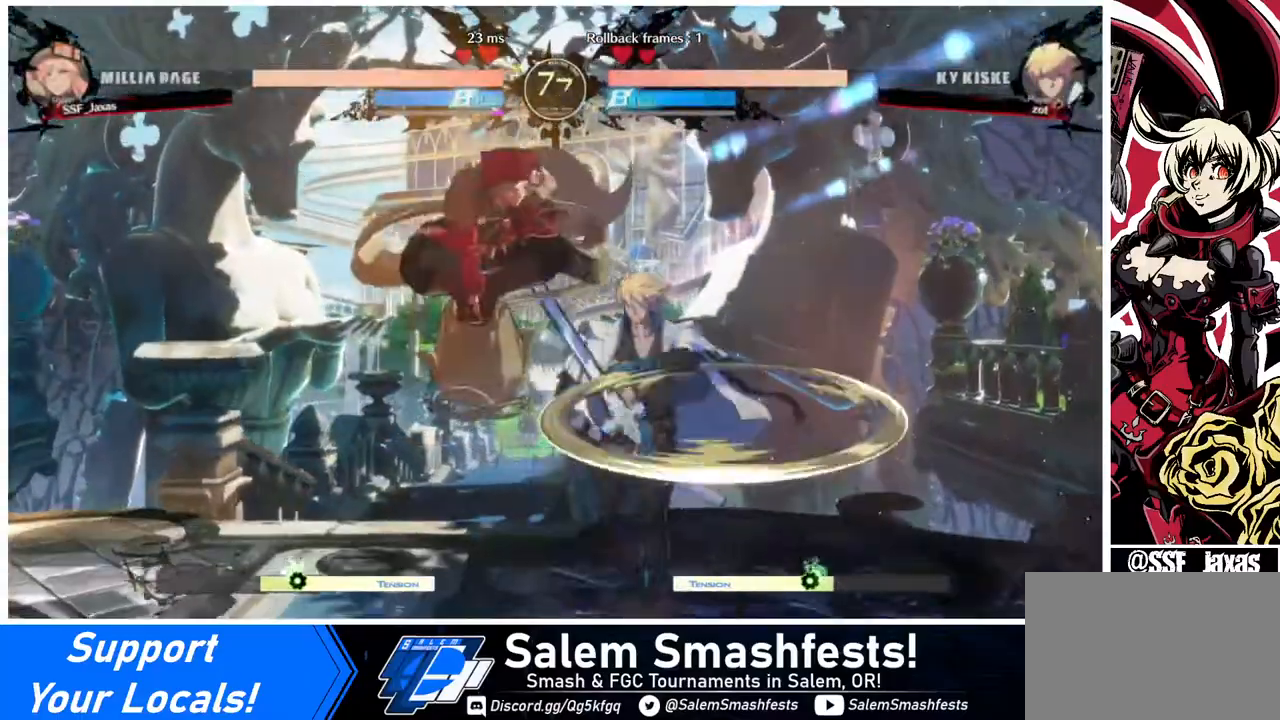
{"buttons": [], "events": [[280, "DPAD_RIGHT", "up"]]}
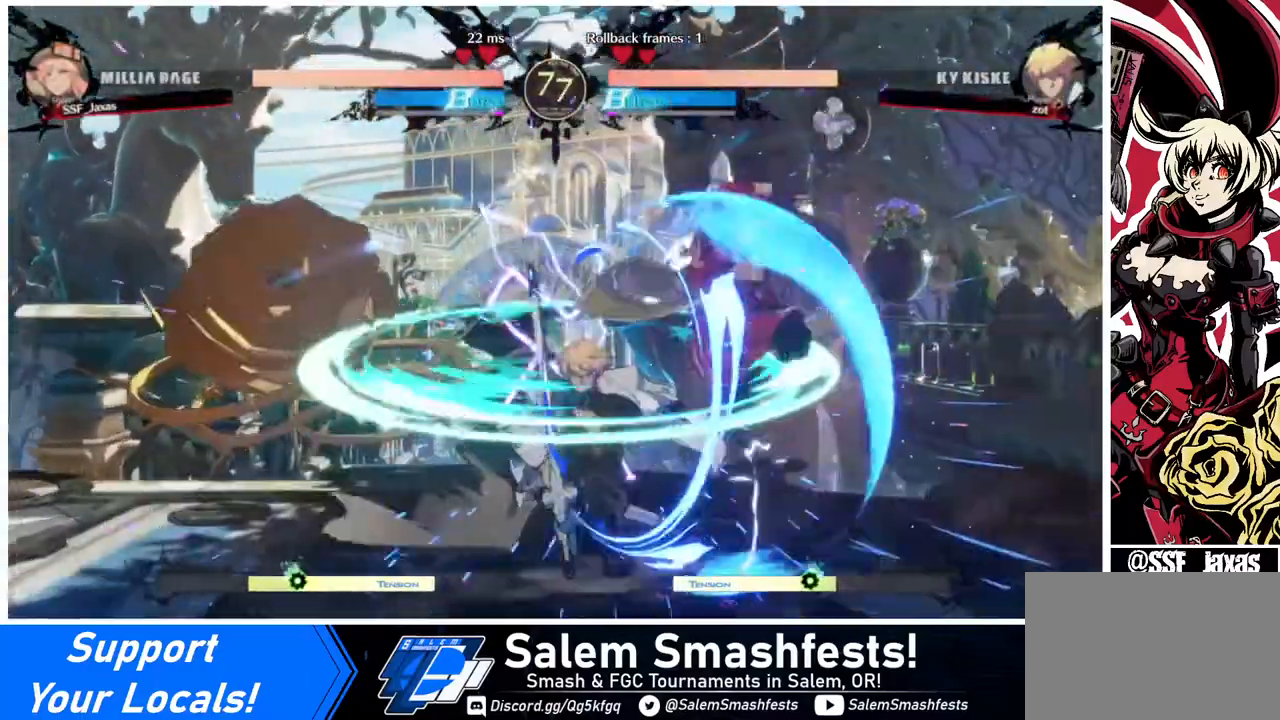
{"buttons": [], "events": [[80, "DPAD_LEFT", "down"], [160, "DPAD_LEFT", "up"], [200, "TRIANGLE", "down"], [360, "TRIANGLE", "up"]]}
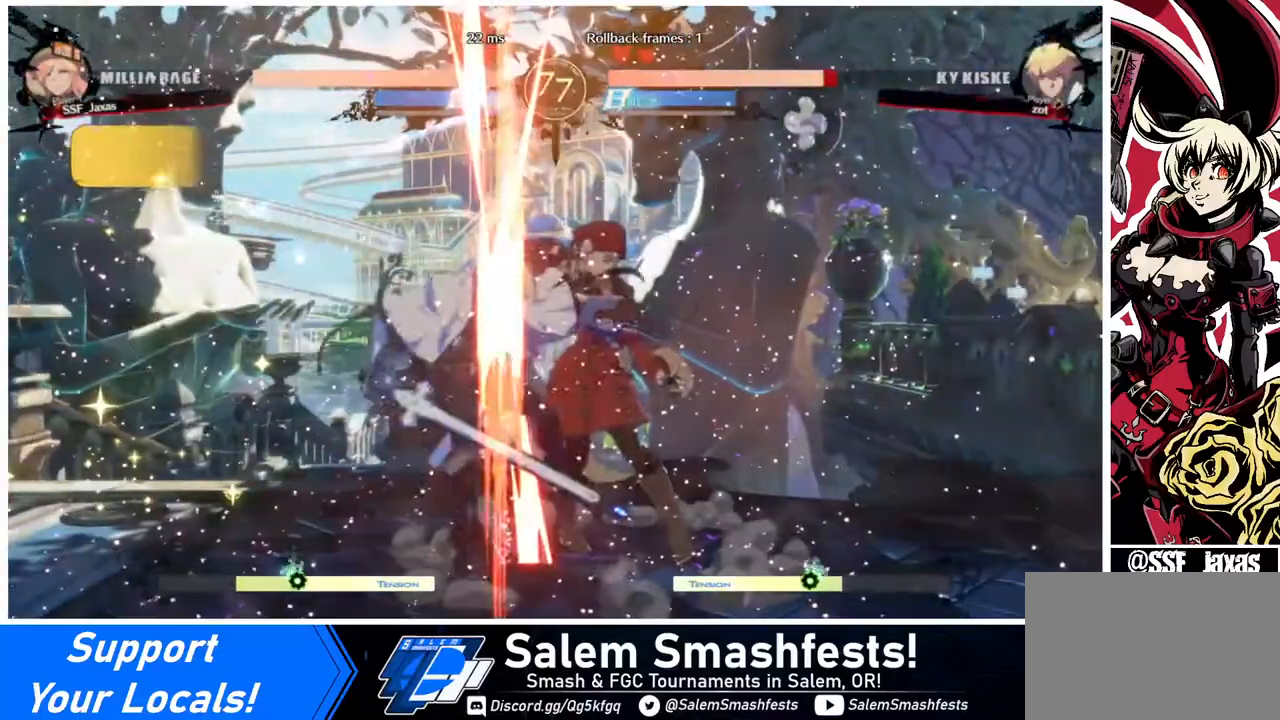
{"buttons": ["R1", "DPAD_LEFT"], "events": [[320, "DPAD_LEFT", "down"], [440, "R1", "down"]]}
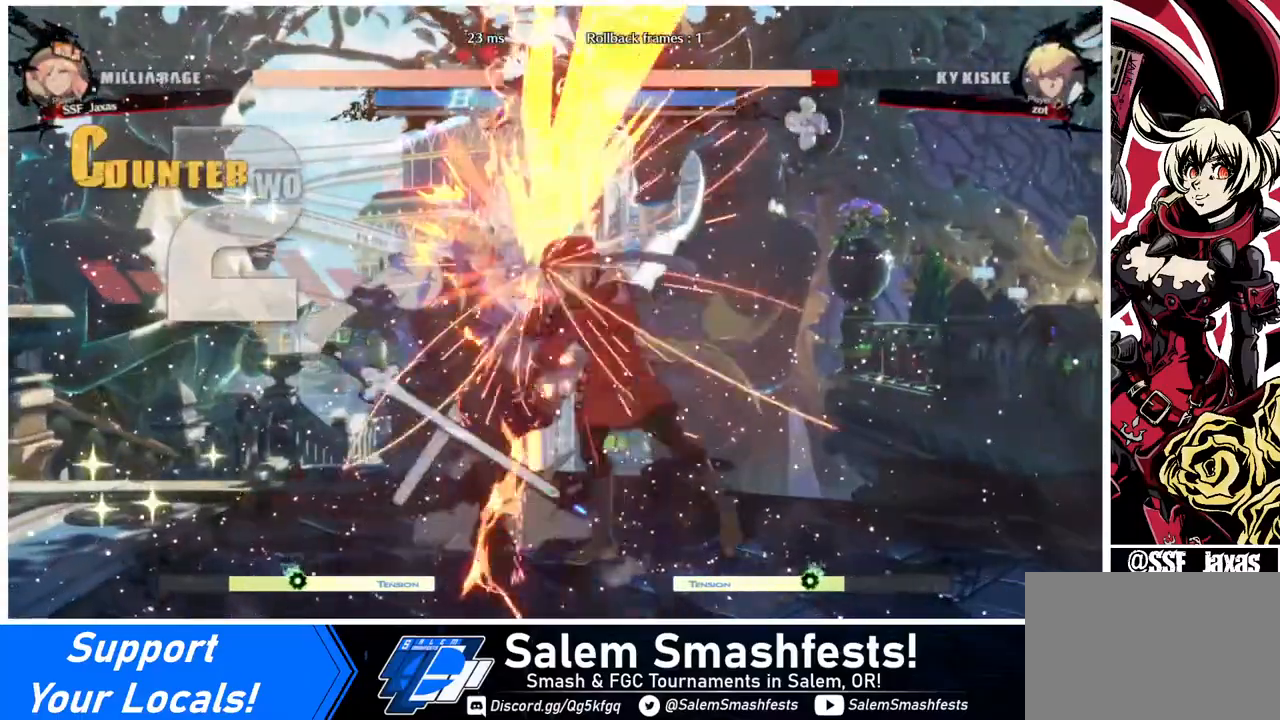
{"buttons": [], "events": [[40, "DPAD_LEFT", "up"], [40, "R1", "up"]]}
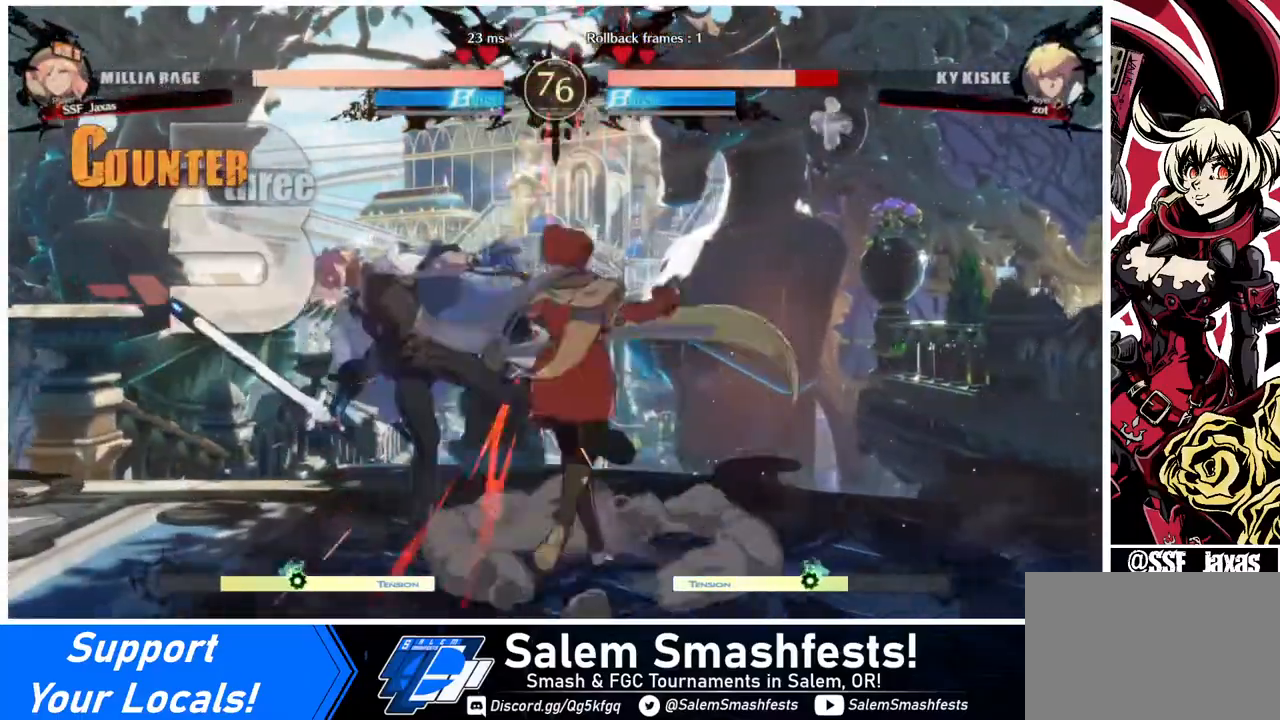
{"buttons": [], "events": [[40, "DPAD_DOWN", "down"], [80, "DPAD_DOWN", "up"], [80, "DPAD_LEFT", "down"], [160, "DPAD_DOWN", "down"], [200, "DPAD_LEFT", "up"], [280, "DPAD_LEFT", "down"], [320, "DPAD_DOWN", "up"], [320, "TRIANGLE", "down"], [360, "DPAD_LEFT", "up"], [360, "TRIANGLE", "up"]]}
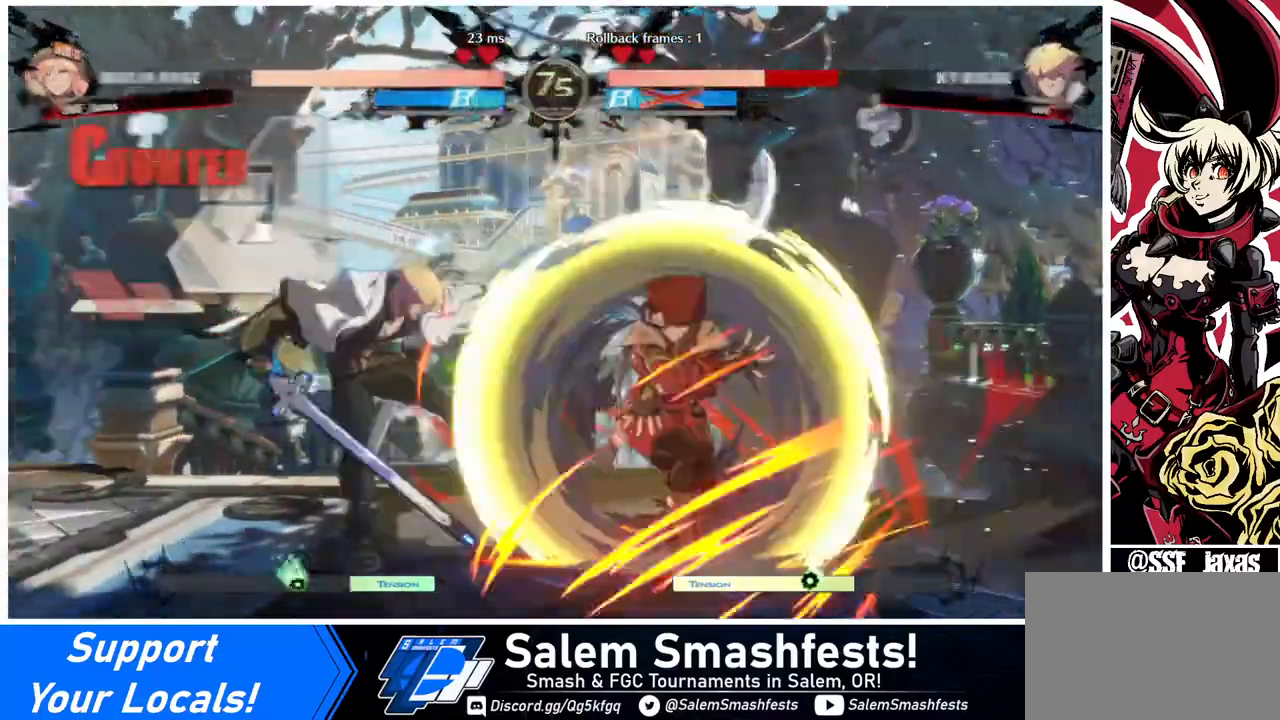
{"buttons": [], "events": []}
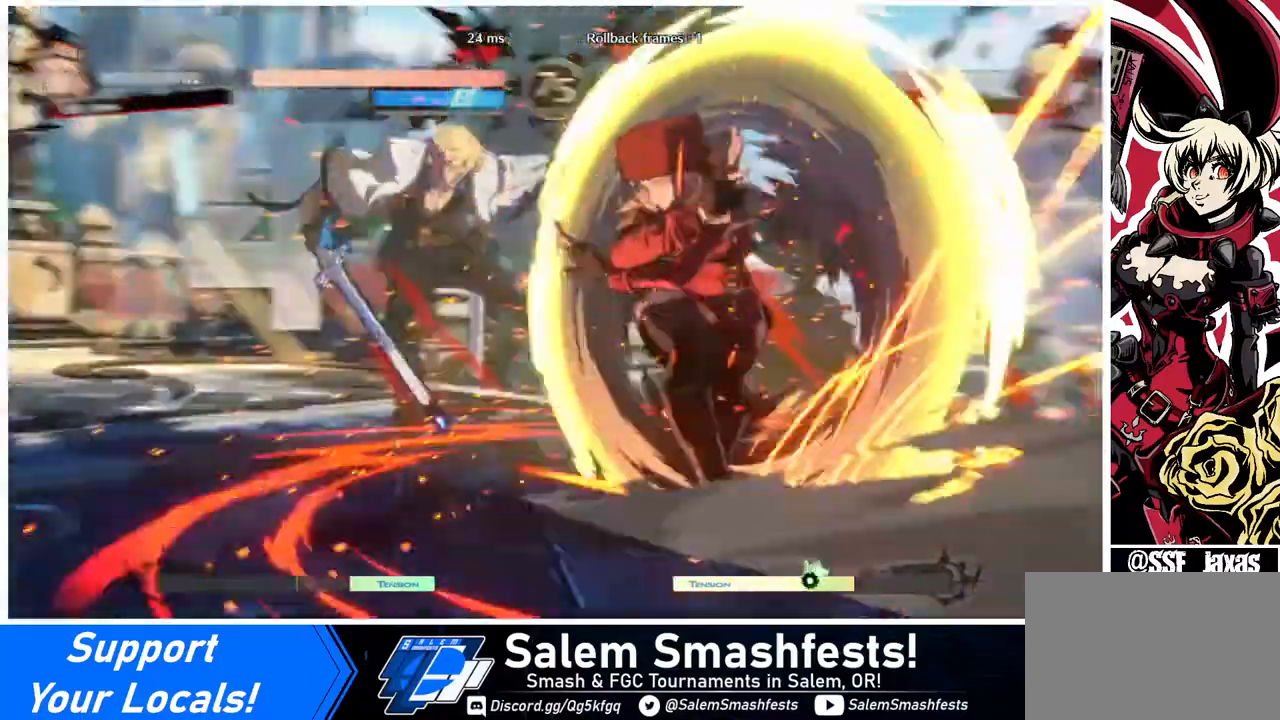
{"buttons": [], "events": []}
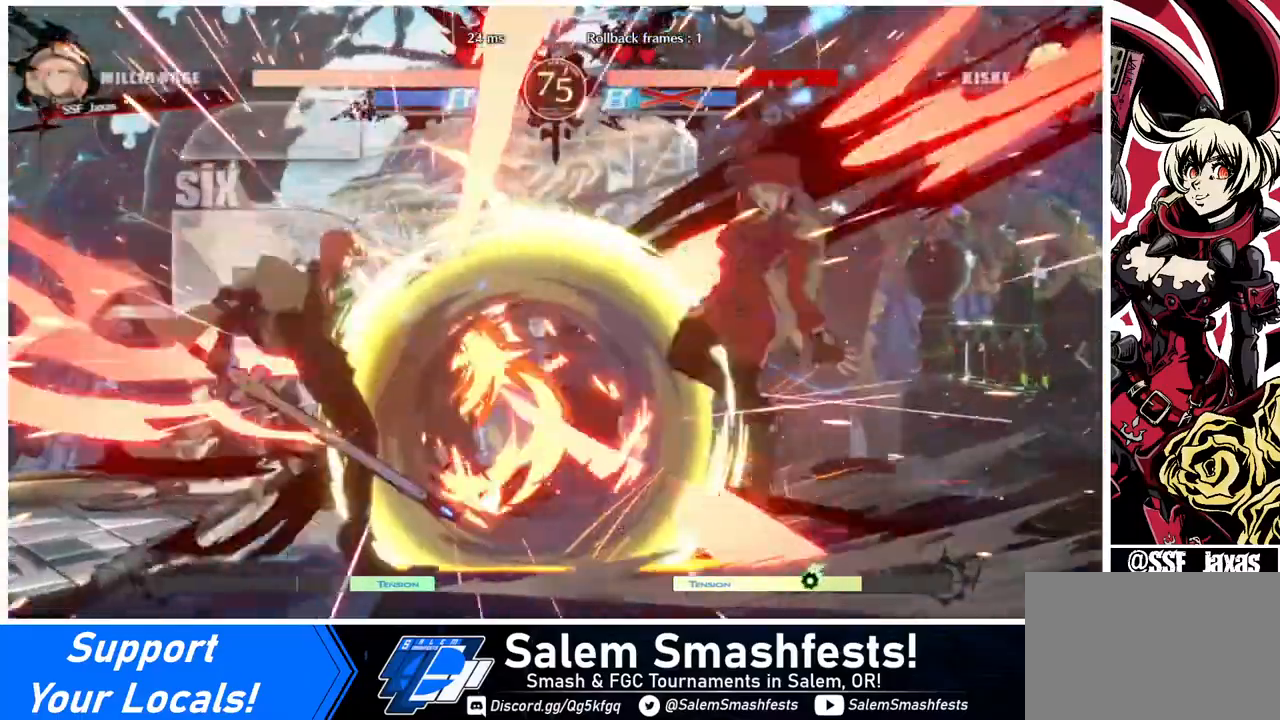
{"buttons": ["DPAD_LEFT"], "events": [[200, "DPAD_LEFT", "down"], [280, "DPAD_LEFT", "up"], [360, "DPAD_LEFT", "down"]]}
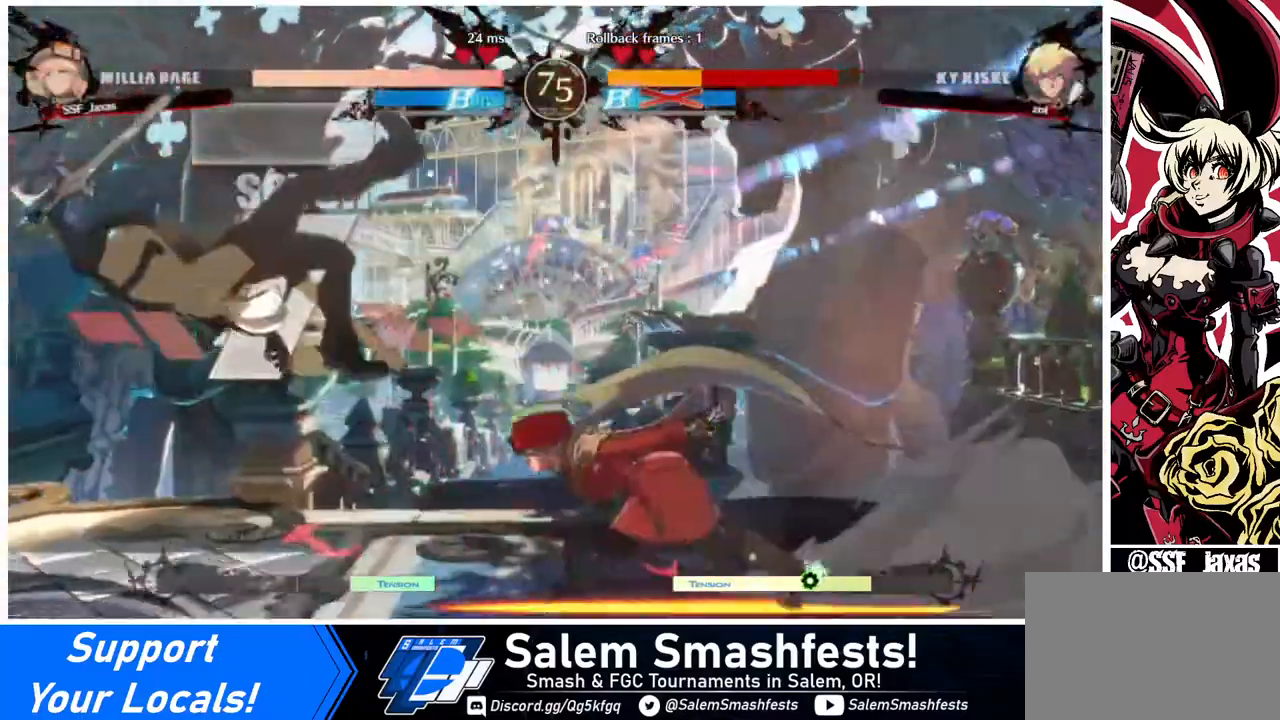
{"buttons": ["R1", "DPAD_DOWN"], "events": [[40, "DPAD_DOWN", "down"], [80, "DPAD_LEFT", "up"], [80, "TRIANGLE", "down"], [120, "TRIANGLE", "up"], [240, "R1", "down"]]}
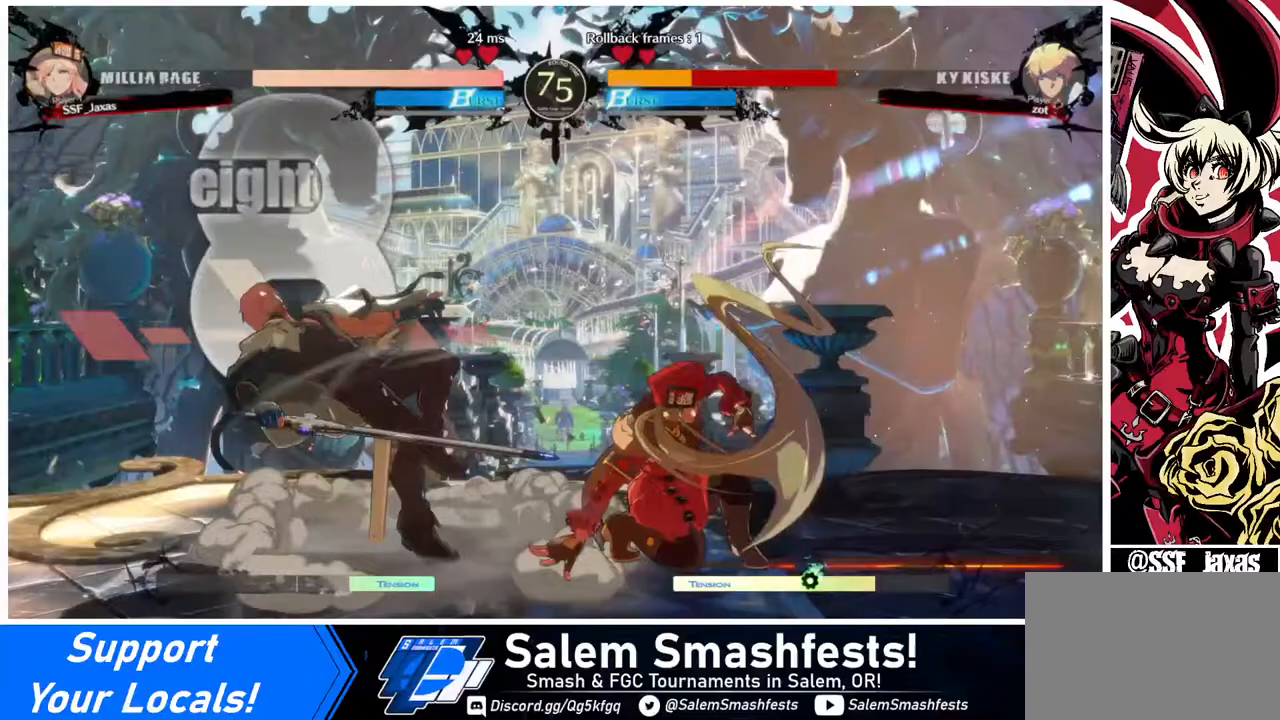
{"buttons": [], "events": [[80, "R1", "up"], [160, "DPAD_DOWN", "up"]]}
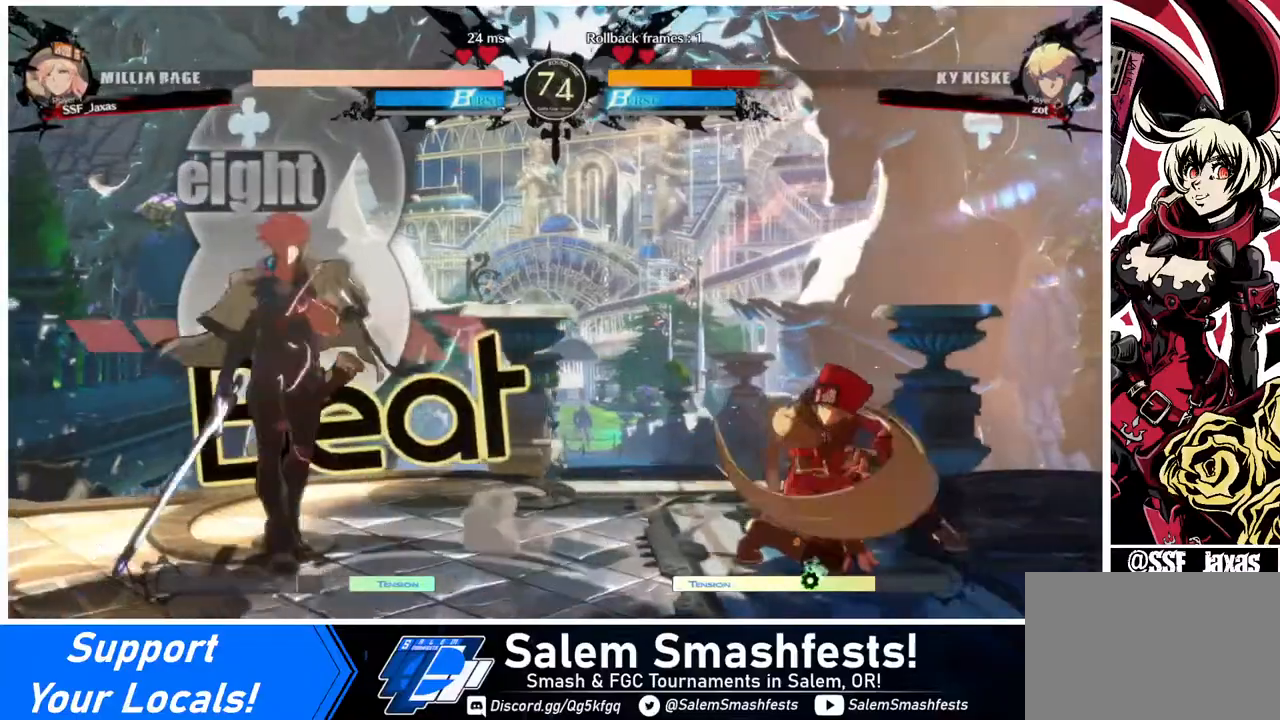
{"buttons": ["DPAD_LEFT"], "events": [[80, "DPAD_RIGHT", "down"], [160, "DPAD_RIGHT", "up"], [240, "DPAD_RIGHT", "down"], [360, "DPAD_LEFT", "down"], [360, "DPAD_RIGHT", "up"]]}
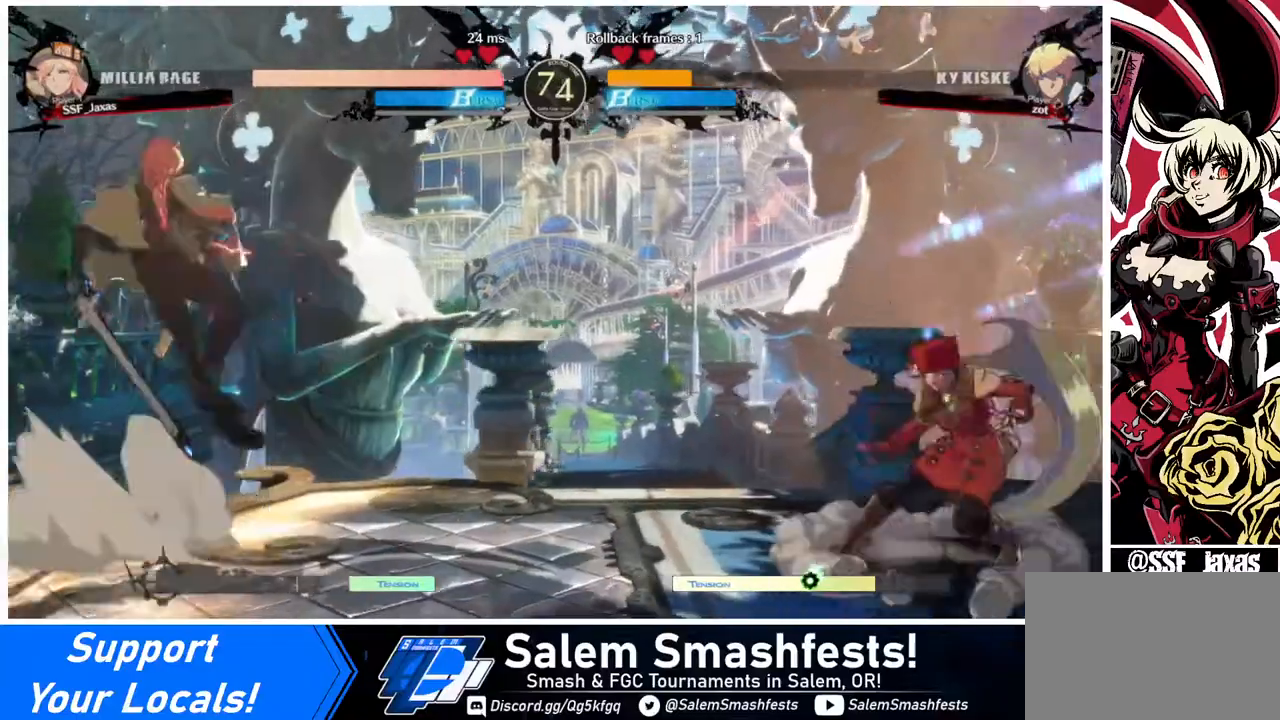
{"buttons": ["DPAD_RIGHT"], "events": [[160, "DPAD_DOWN", "down"], [160, "DPAD_LEFT", "up"], [160, "DPAD_RIGHT", "down"], [200, "SQUARE", "down"], [200, "TRIANGLE", "down"], [240, "DPAD_DOWN", "up"], [240, "SQUARE", "up"], [240, "TRIANGLE", "up"]]}
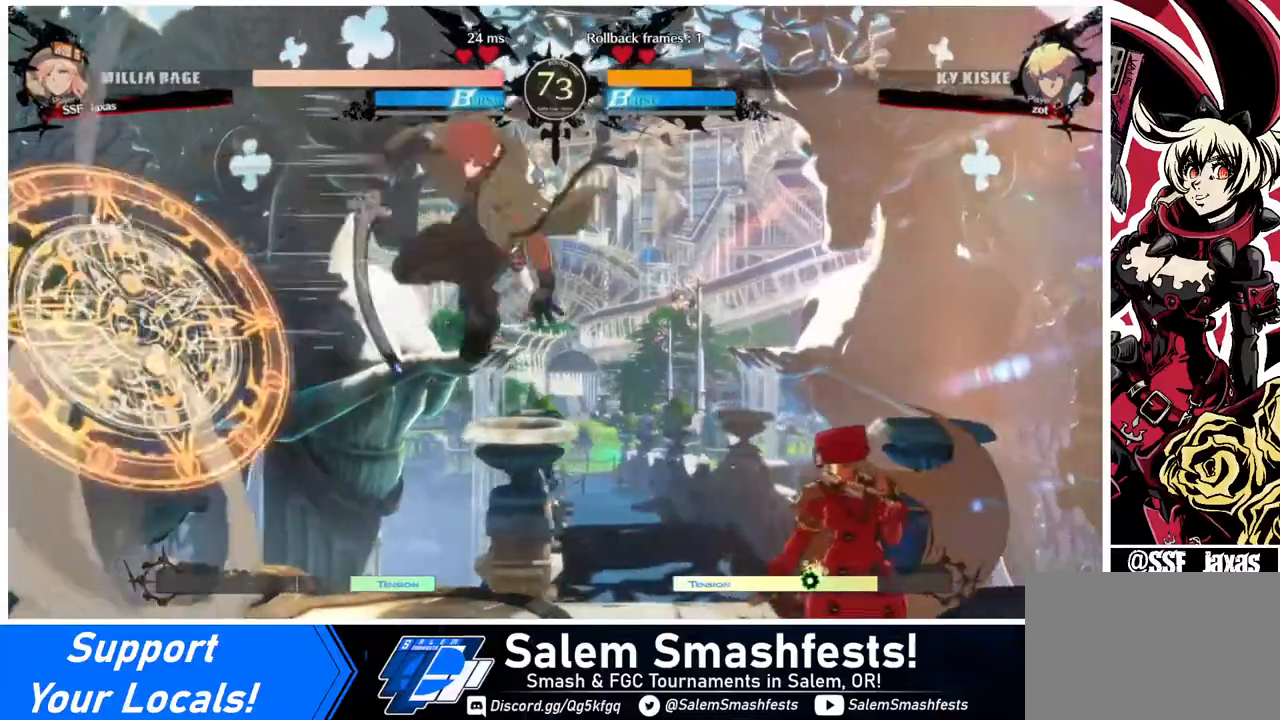
{"buttons": ["DPAD_DOWN", "DPAD_RIGHT"], "events": [[200, "DPAD_RIGHT", "up"], [240, "DPAD_LEFT", "down"], [280, "CROSS", "down"], [320, "CROSS", "up"], [320, "DPAD_DOWN", "down"], [320, "DPAD_LEFT", "up"], [480, "DPAD_RIGHT", "down"]]}
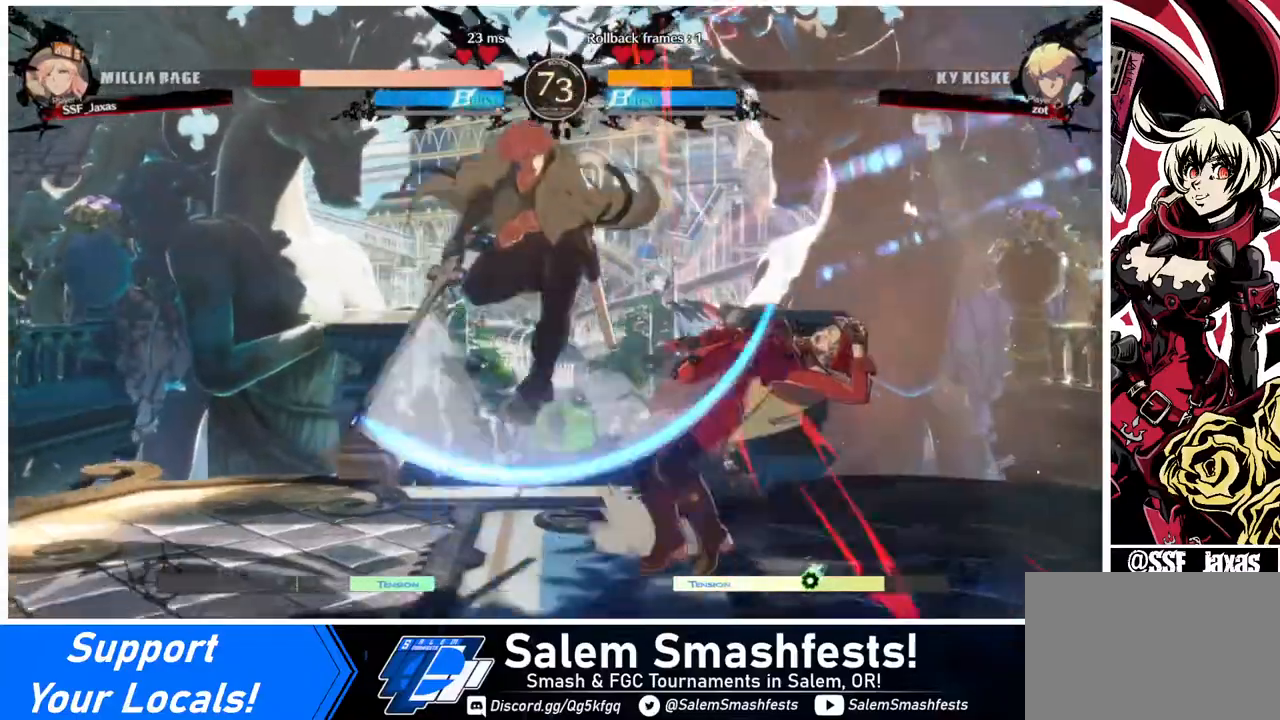
{"buttons": ["DPAD_DOWN", "DPAD_RIGHT"], "events": []}
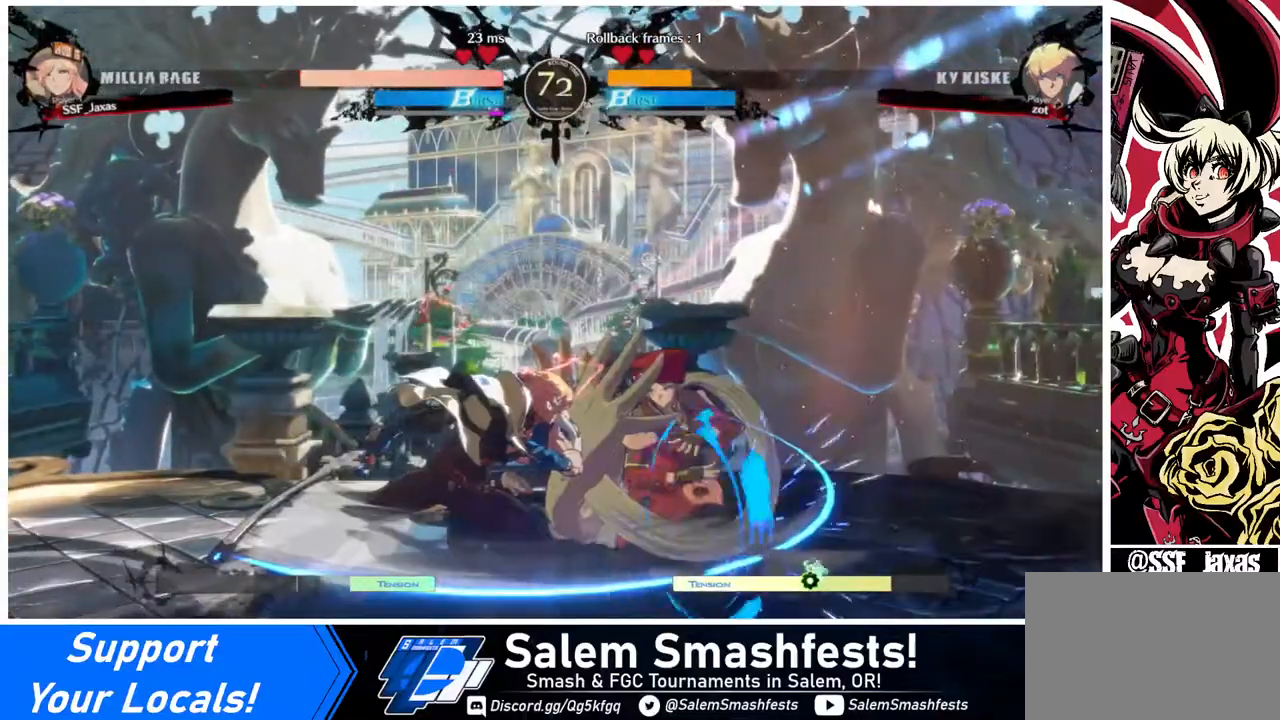
{"buttons": [], "events": [[320, "DPAD_DOWN", "up"], [320, "DPAD_RIGHT", "up"], [320, "DPAD_UP", "down"], [480, "DPAD_UP", "up"]]}
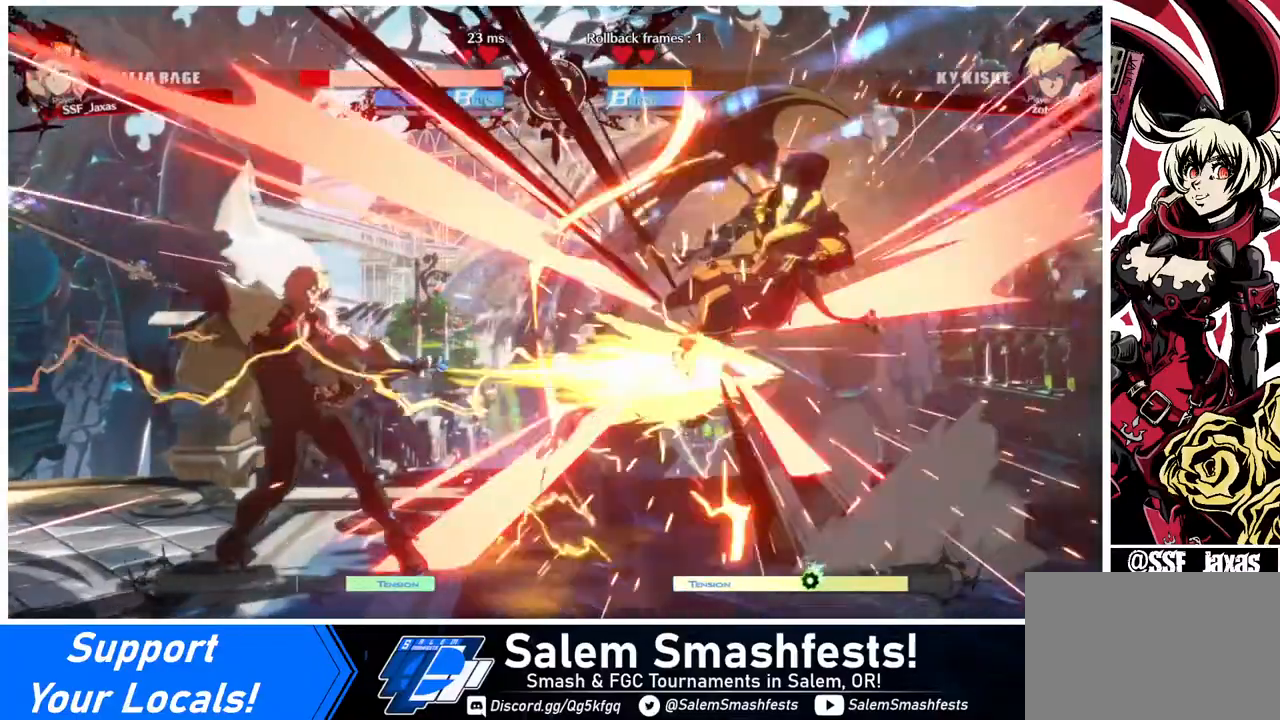
{"buttons": ["DPAD_RIGHT"], "events": [[400, "DPAD_RIGHT", "down"]]}